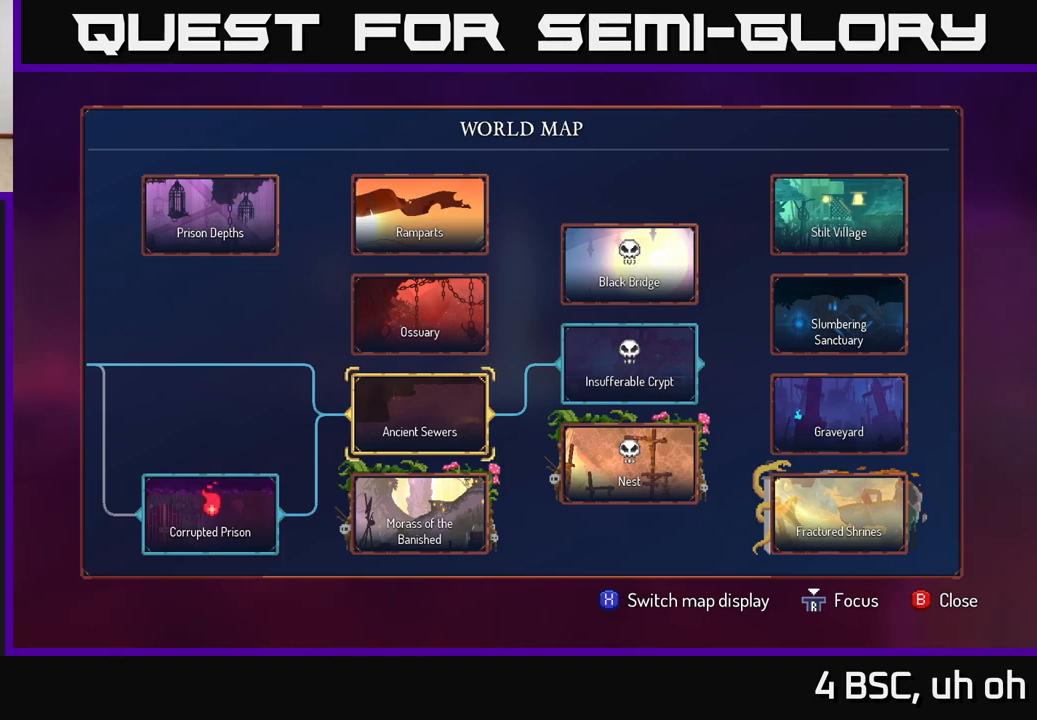
Gameplay with a controller (Xbox layout); each line is a JSON object with the inputs held at the frame after it. "events" lists button and stick changes between this image and that frame as [ms after this image, input, new state], when the widget could be followed in between.
{"buttons": [], "left_stick": "up", "right_stick": "center", "events": [[217, "left_stick", "up"], [367, "left_stick", "center"], [433, "left_stick", "up"]]}
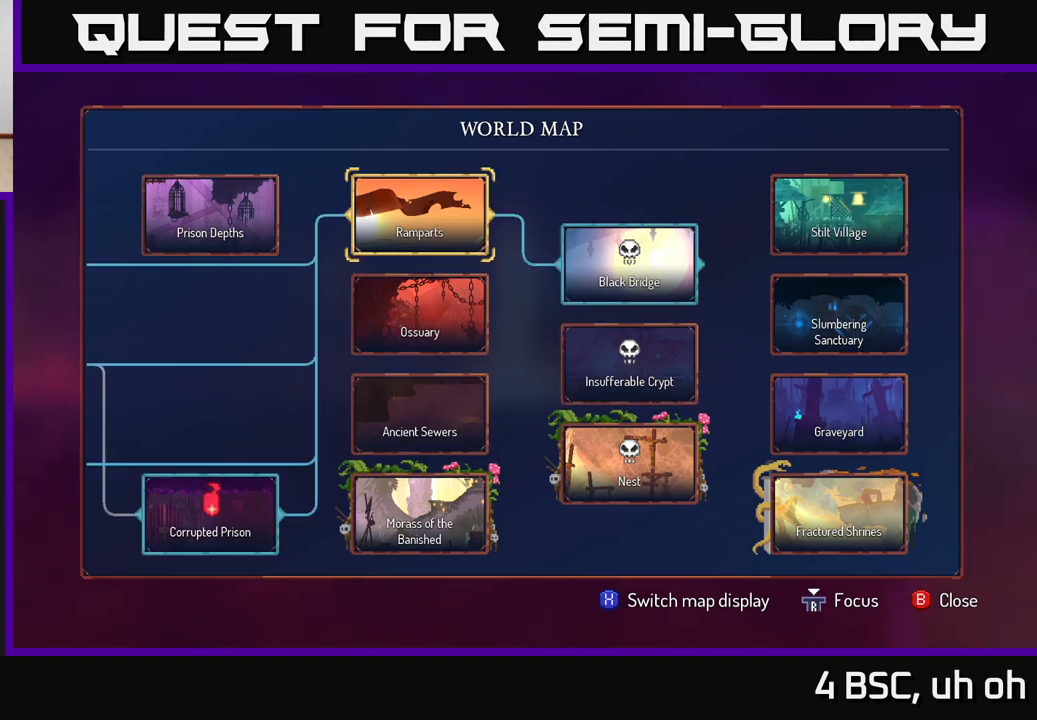
{"buttons": [], "left_stick": "center", "right_stick": "center", "events": [[67, "left_stick", "center"]]}
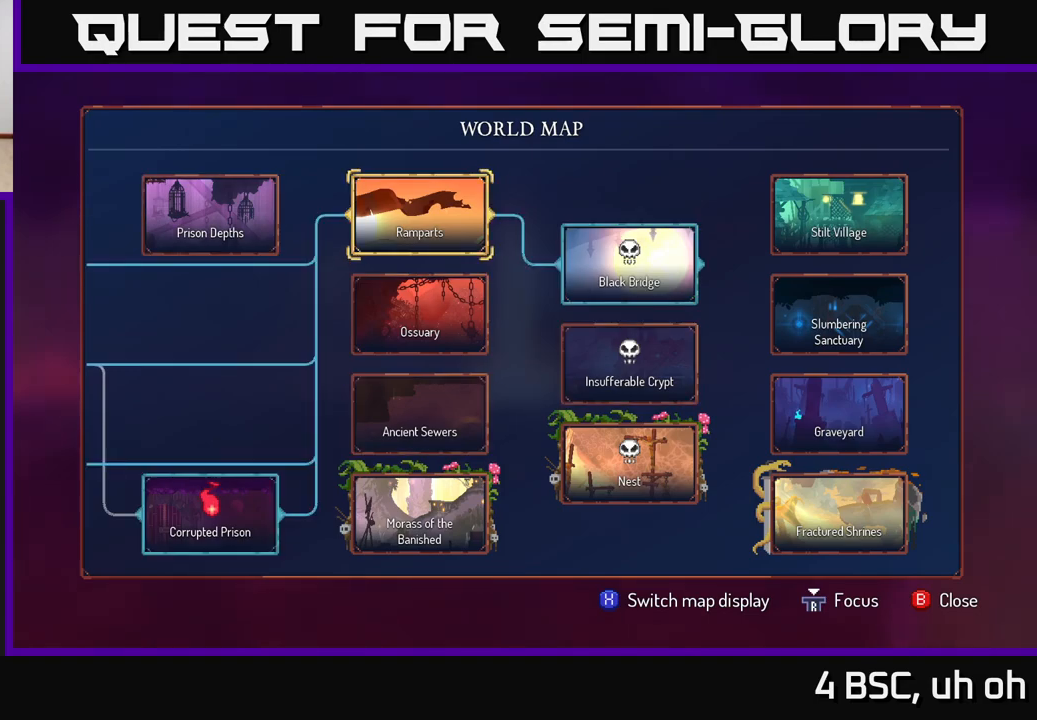
{"buttons": [], "left_stick": "center", "right_stick": "center", "events": []}
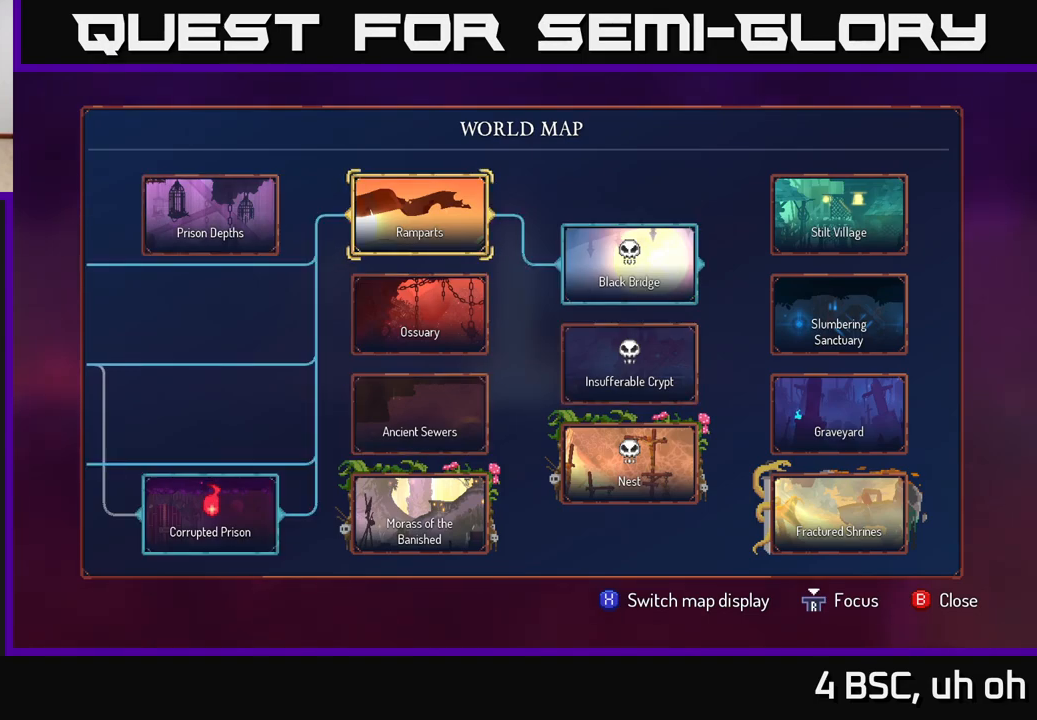
{"buttons": [], "left_stick": "center", "right_stick": "center", "events": []}
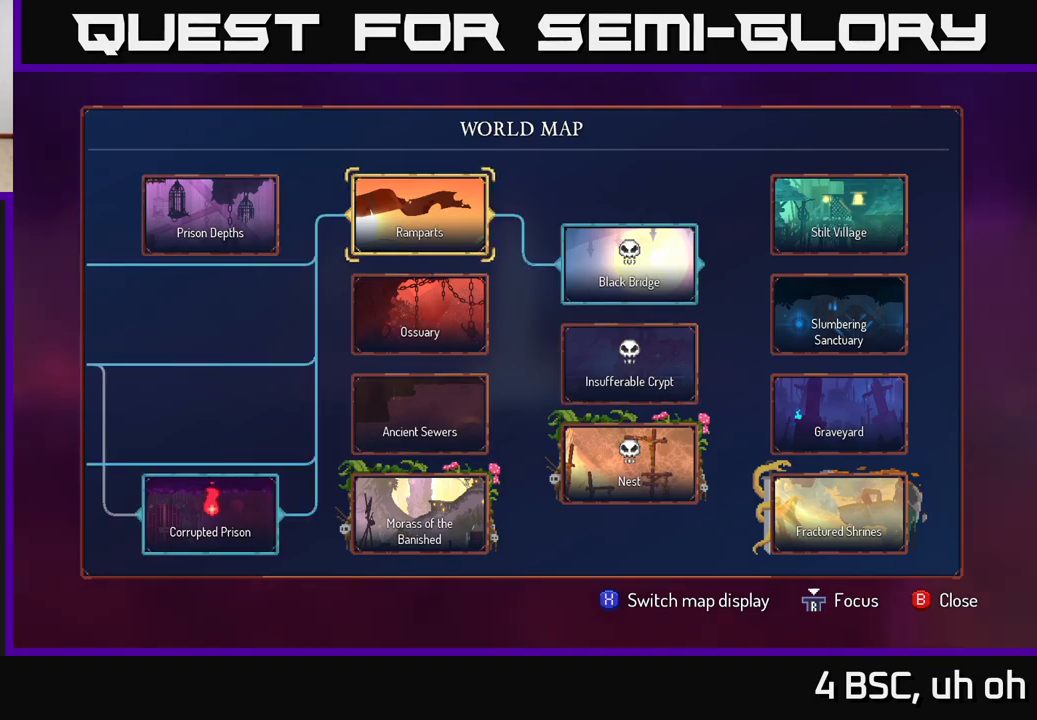
{"buttons": [], "left_stick": "center", "right_stick": "center", "events": []}
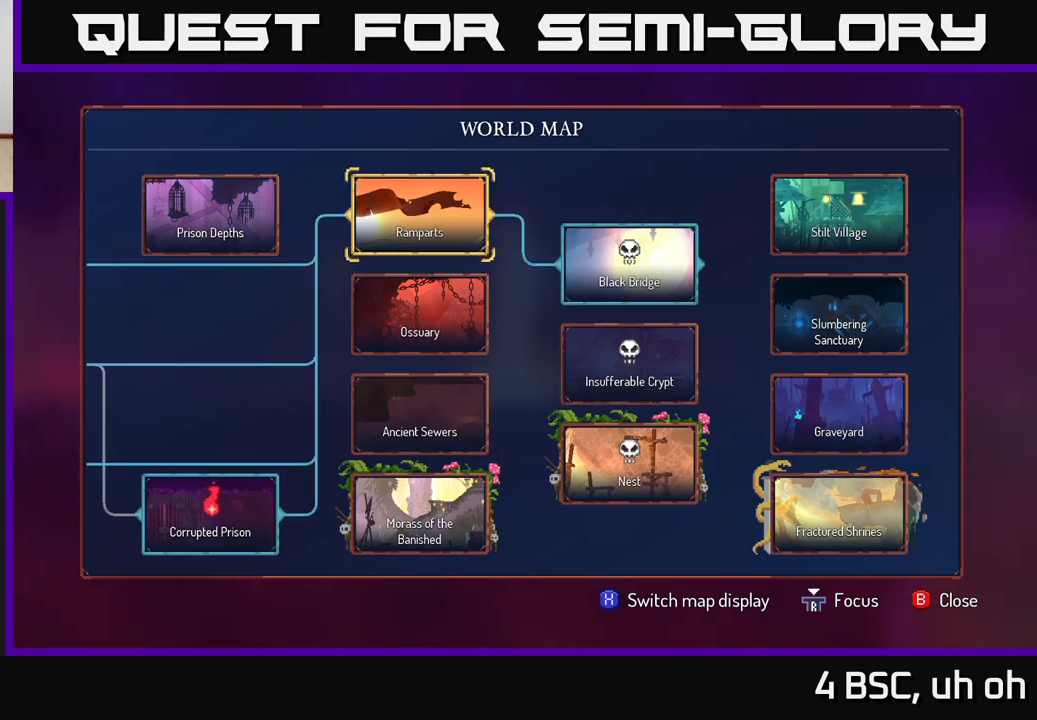
{"buttons": [], "left_stick": "center", "right_stick": "center", "events": []}
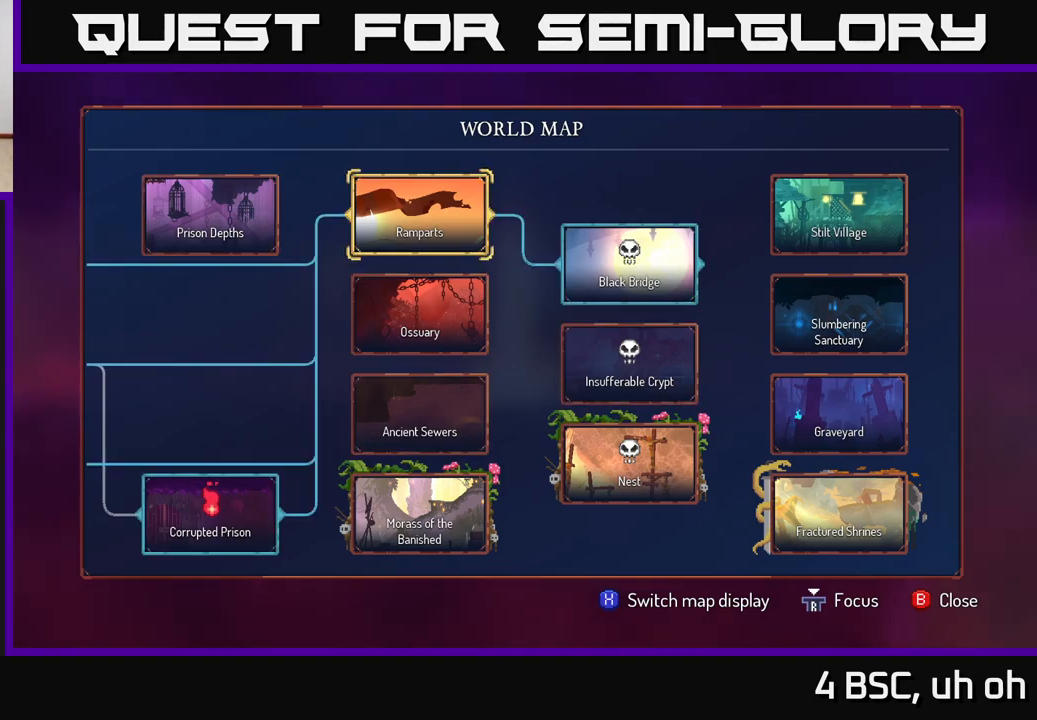
{"buttons": [], "left_stick": "center", "right_stick": "center", "events": []}
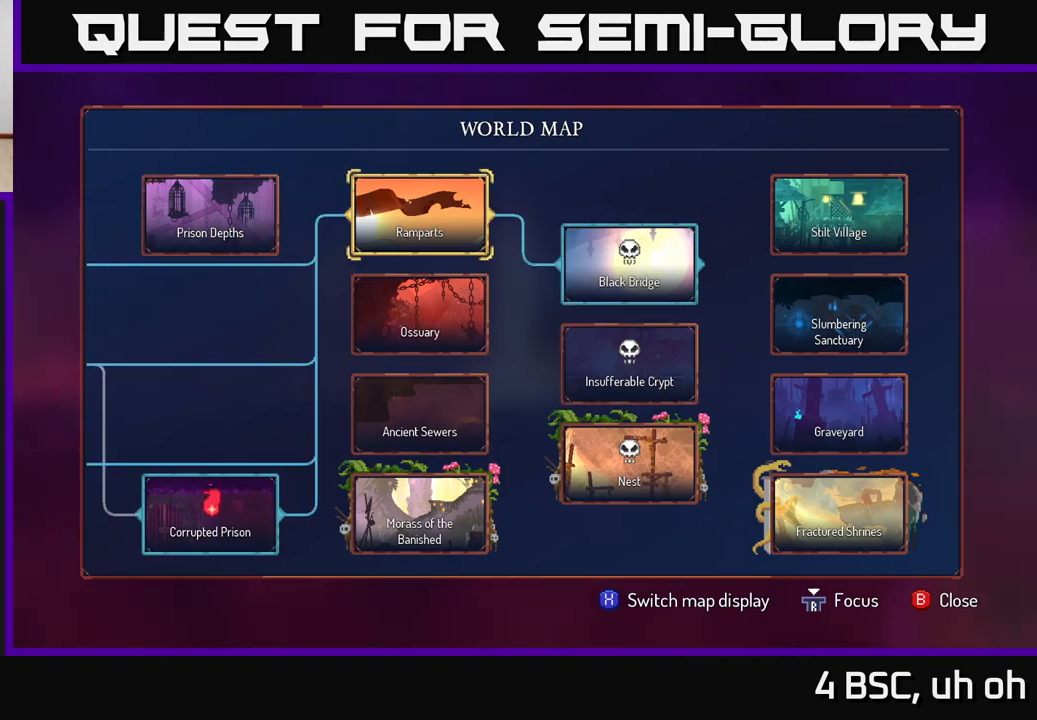
{"buttons": [], "left_stick": "center", "right_stick": "center", "events": []}
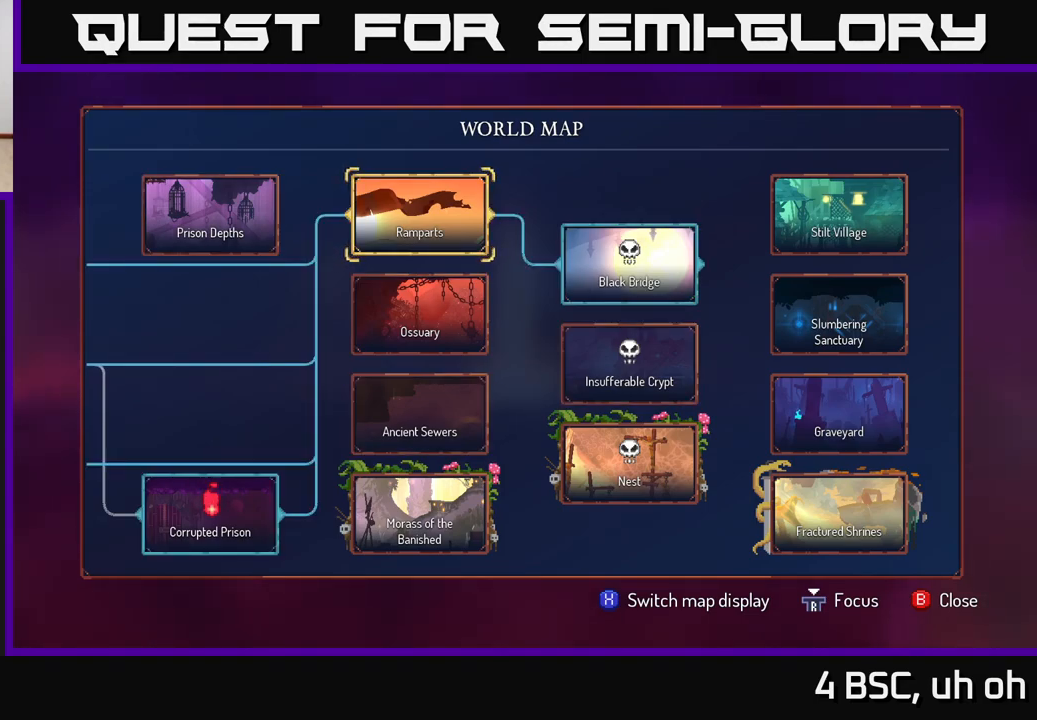
{"buttons": [], "left_stick": "center", "right_stick": "center", "events": []}
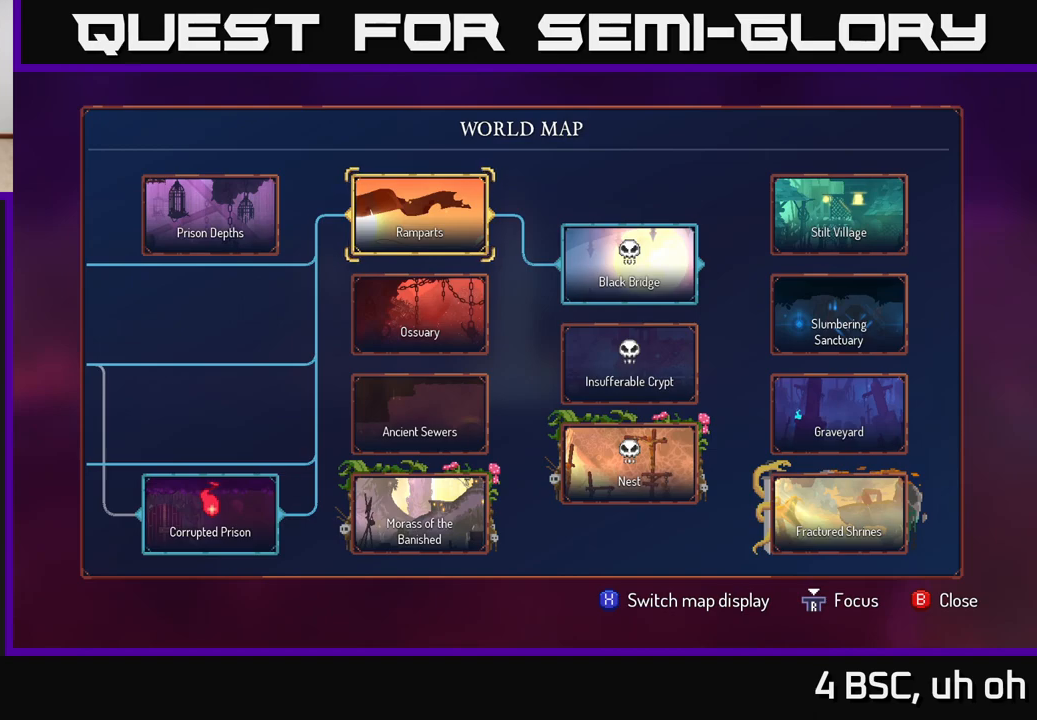
{"buttons": [], "left_stick": "center", "right_stick": "center", "events": []}
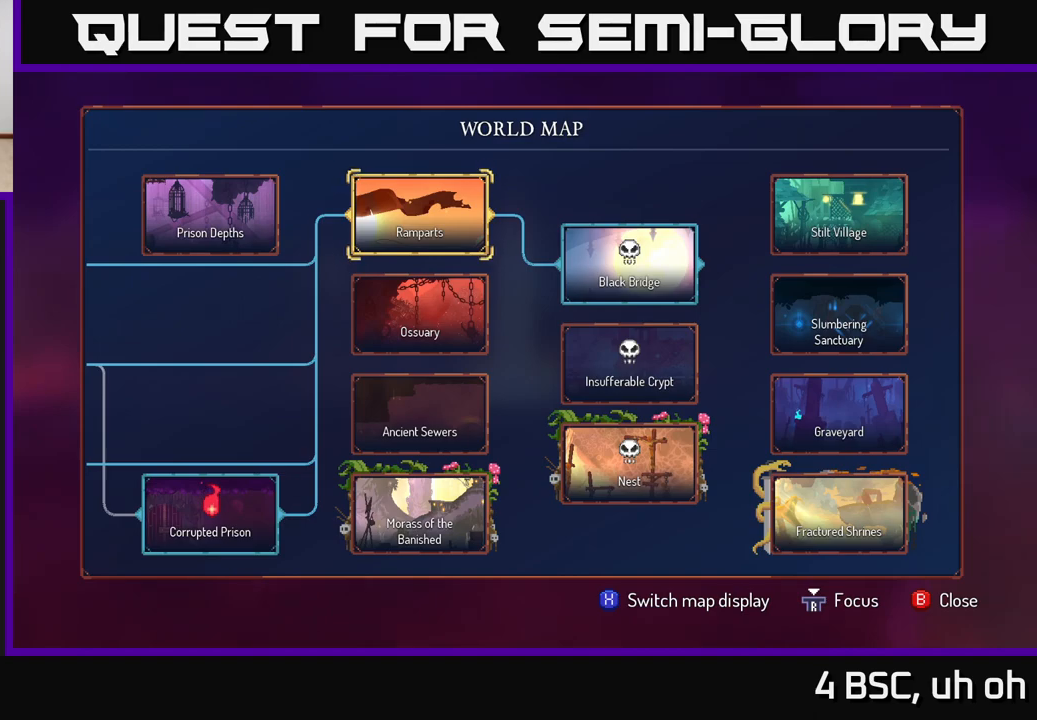
{"buttons": [], "left_stick": "center", "right_stick": "center", "events": [[400, "B", "down"], [467, "B", "up"]]}
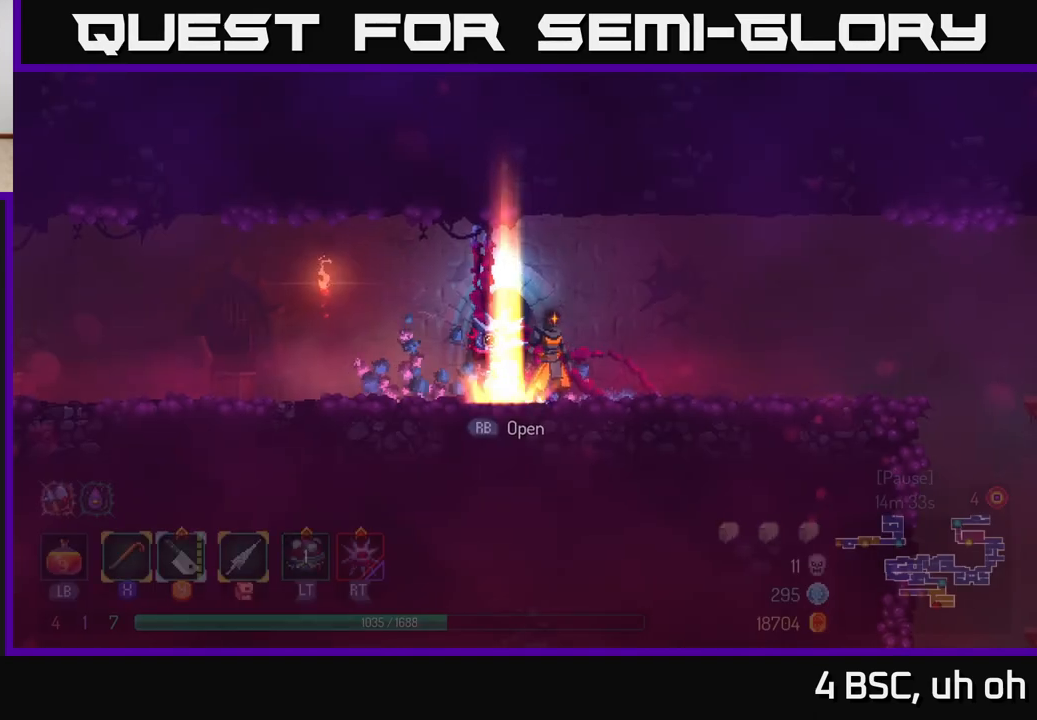
{"buttons": [], "left_stick": "left", "right_stick": "center", "events": [[467, "left_stick", "left"]]}
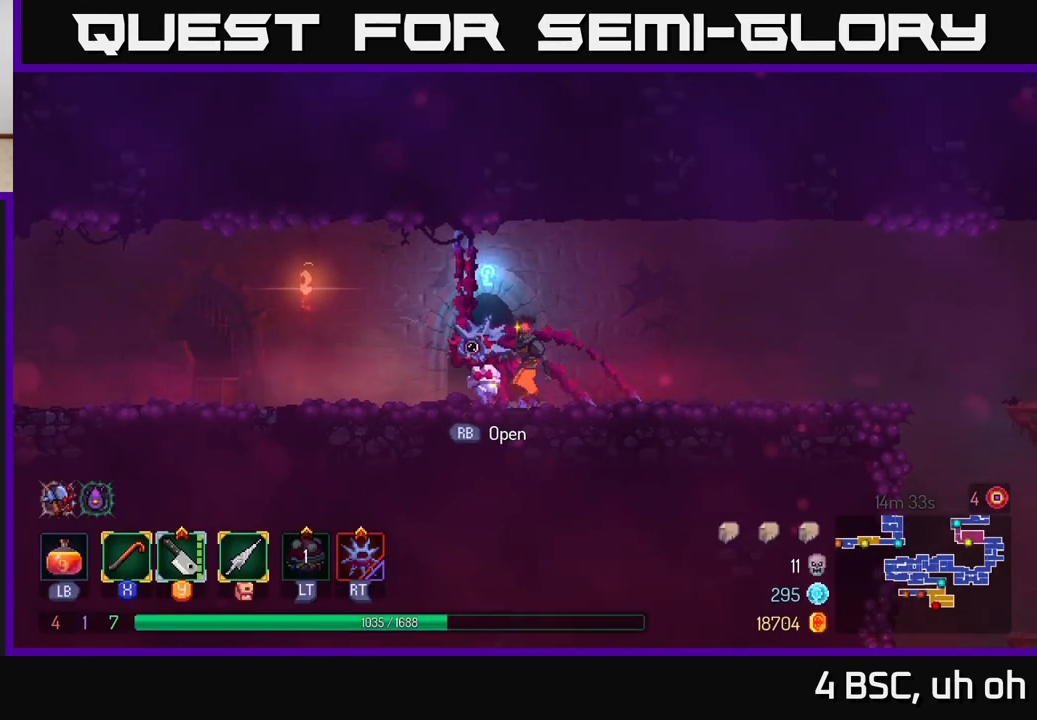
{"buttons": [], "left_stick": "center", "right_stick": "center", "events": [[100, "left_stick", "center"], [183, "SELECT", "down"], [317, "SELECT", "up"]]}
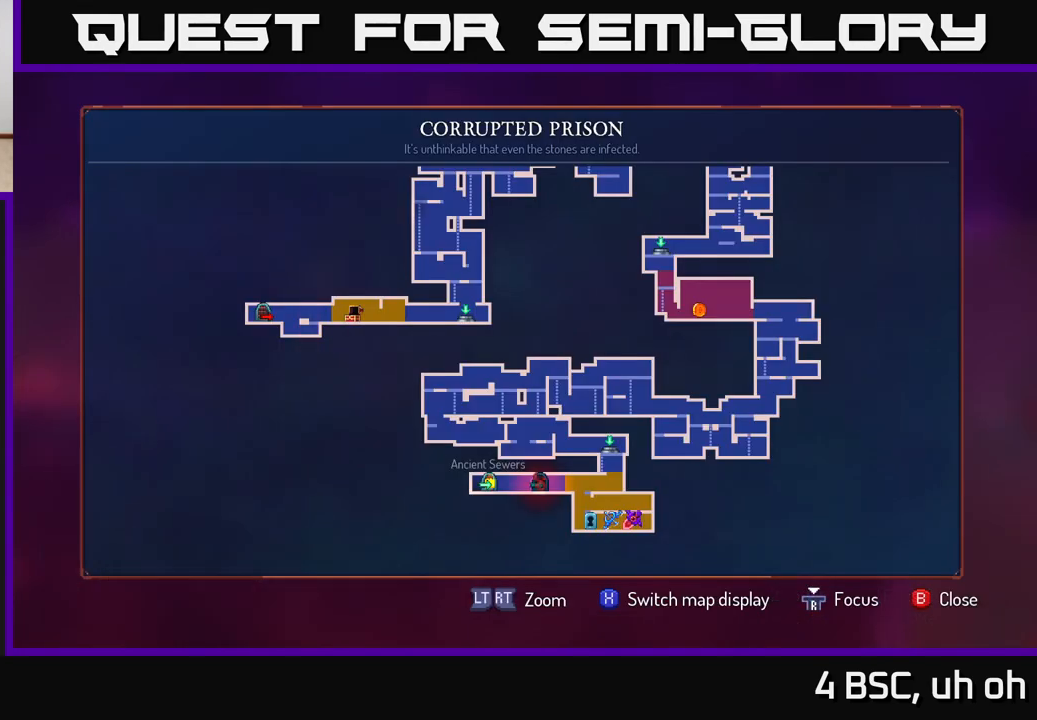
{"buttons": [], "left_stick": "center", "right_stick": "center", "events": []}
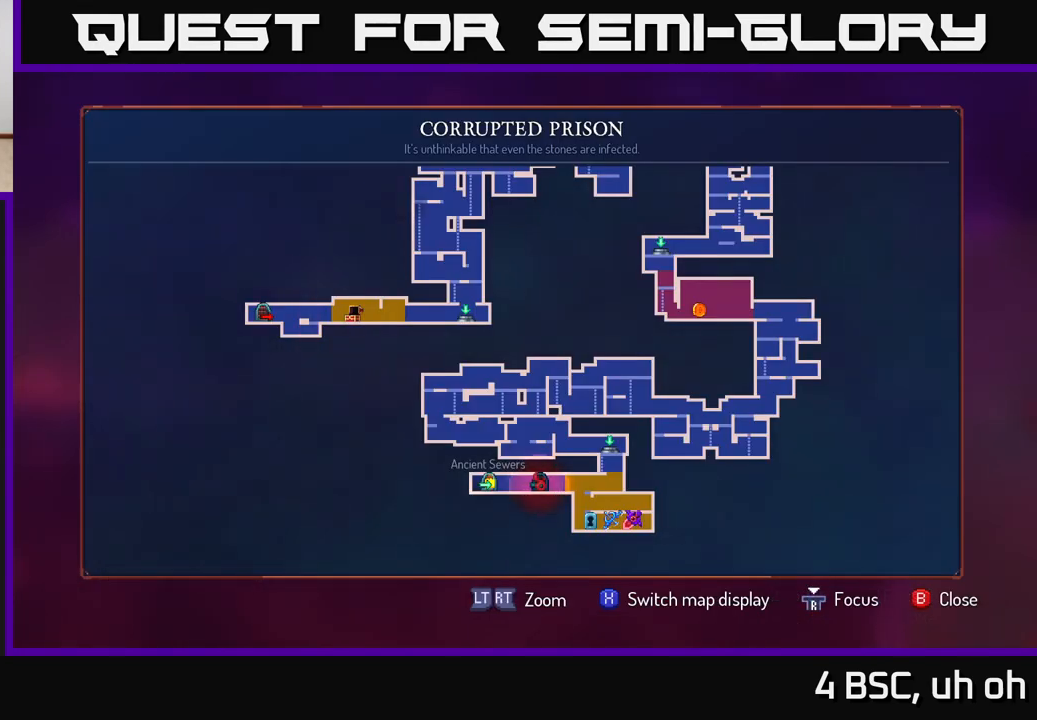
{"buttons": [], "left_stick": "center", "right_stick": "center", "events": []}
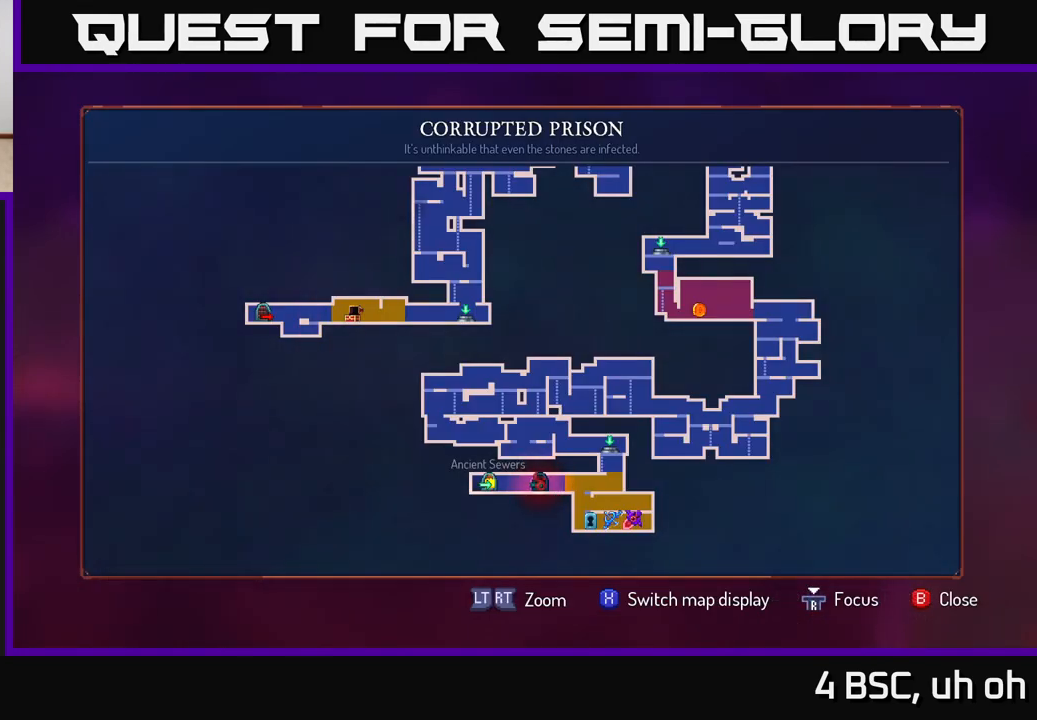
{"buttons": [], "left_stick": "left", "right_stick": "center", "events": [[100, "SELECT", "down"], [233, "SELECT", "up"], [250, "left_stick", "left"]]}
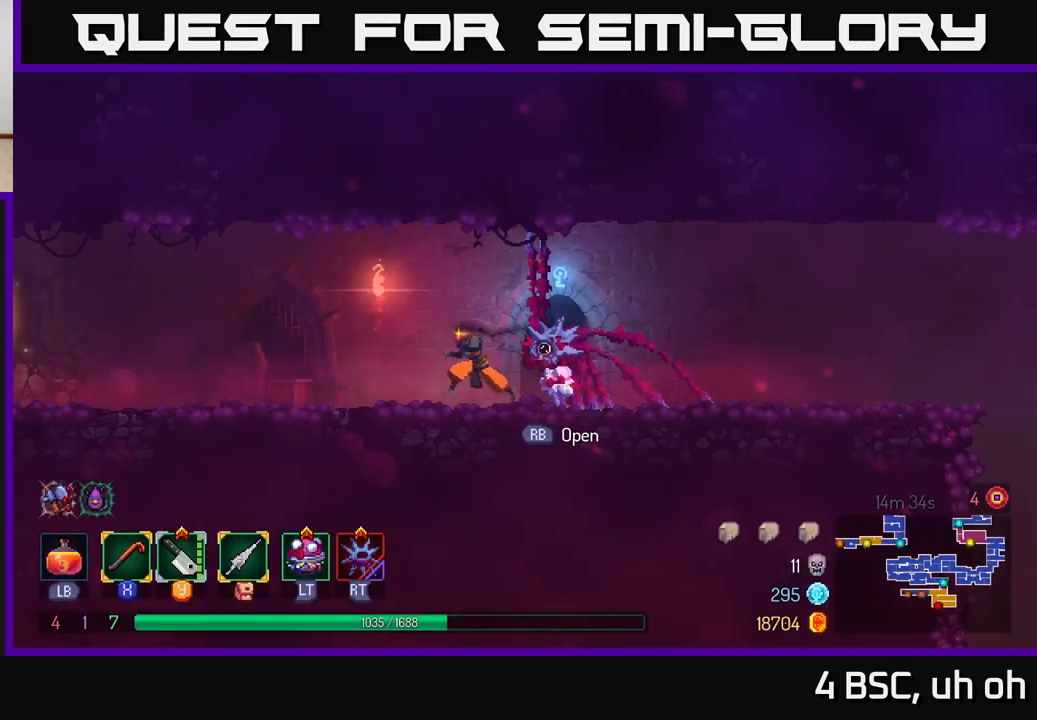
{"buttons": ["SELECT"], "left_stick": "center", "right_stick": "center", "events": [[150, "B", "down"], [333, "B", "up"], [383, "left_stick", "center"], [500, "SELECT", "down"]]}
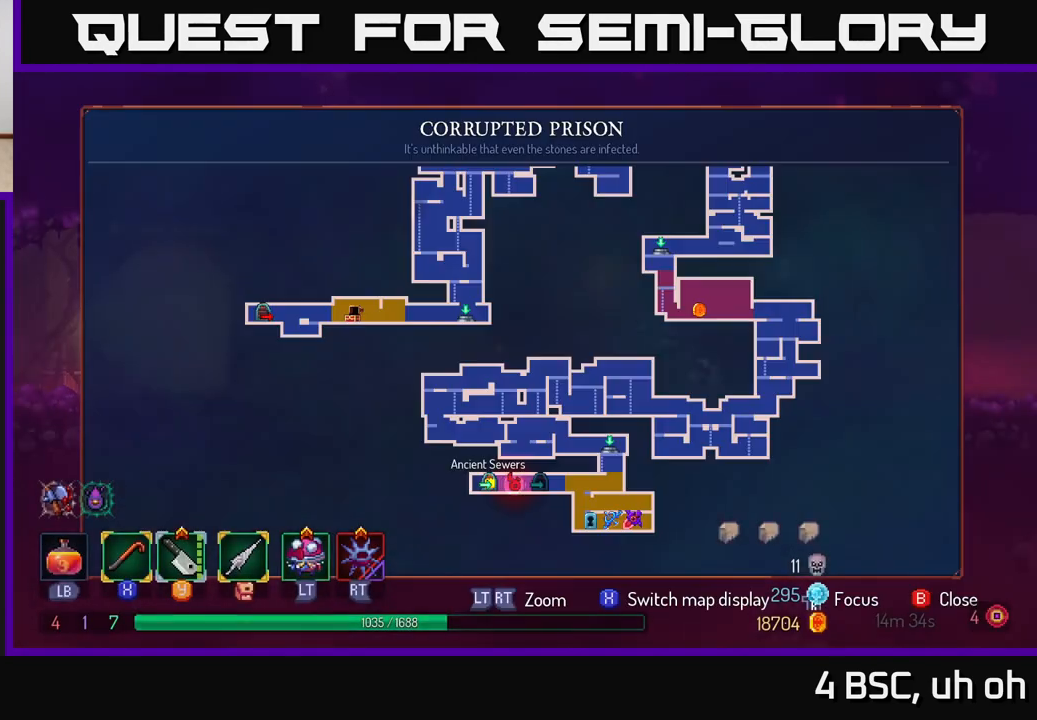
{"buttons": [], "left_stick": "center", "right_stick": "center", "events": [[133, "SELECT", "up"]]}
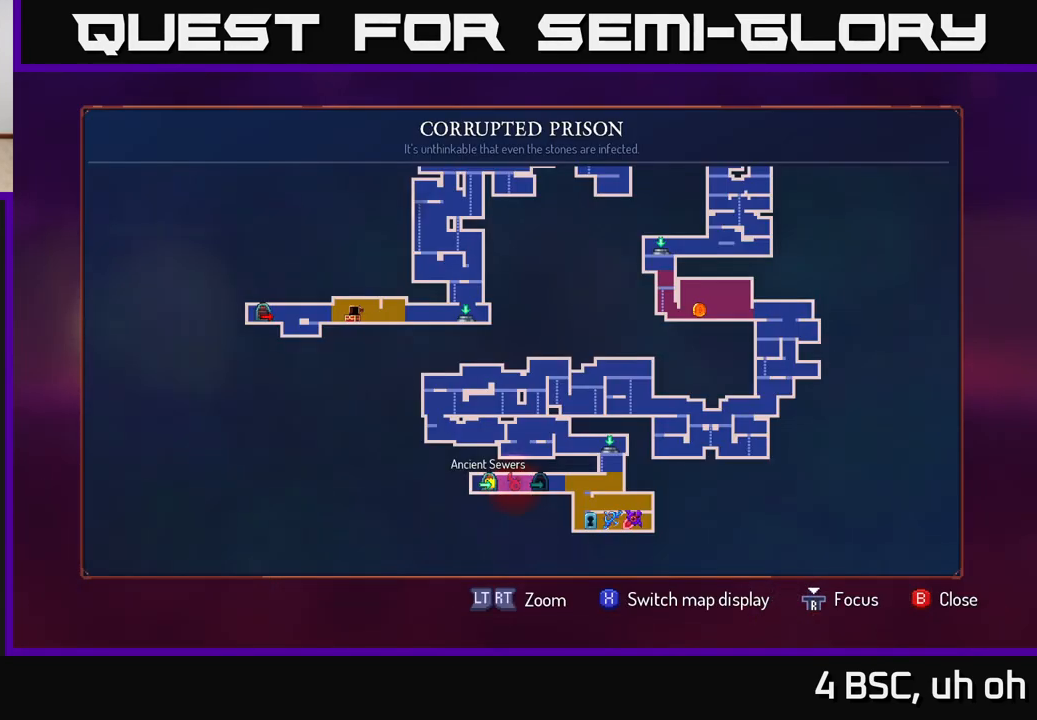
{"buttons": [], "left_stick": "center", "right_stick": "center", "events": [[433, "X", "down"], [483, "X", "up"]]}
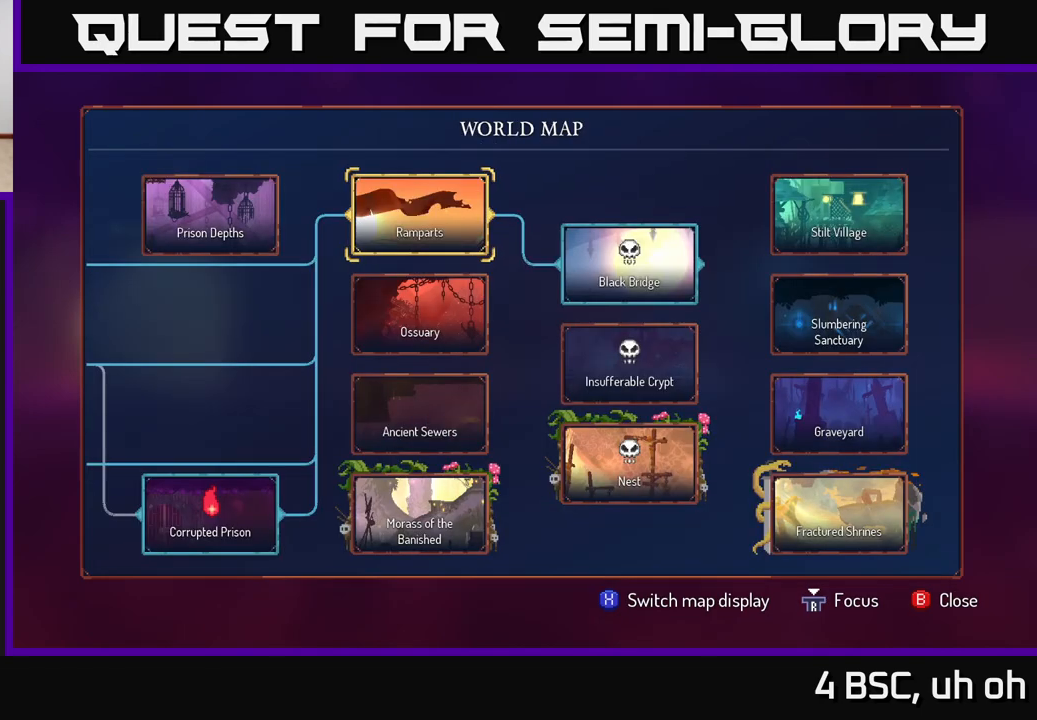
{"buttons": [], "left_stick": "center", "right_stick": "center", "events": []}
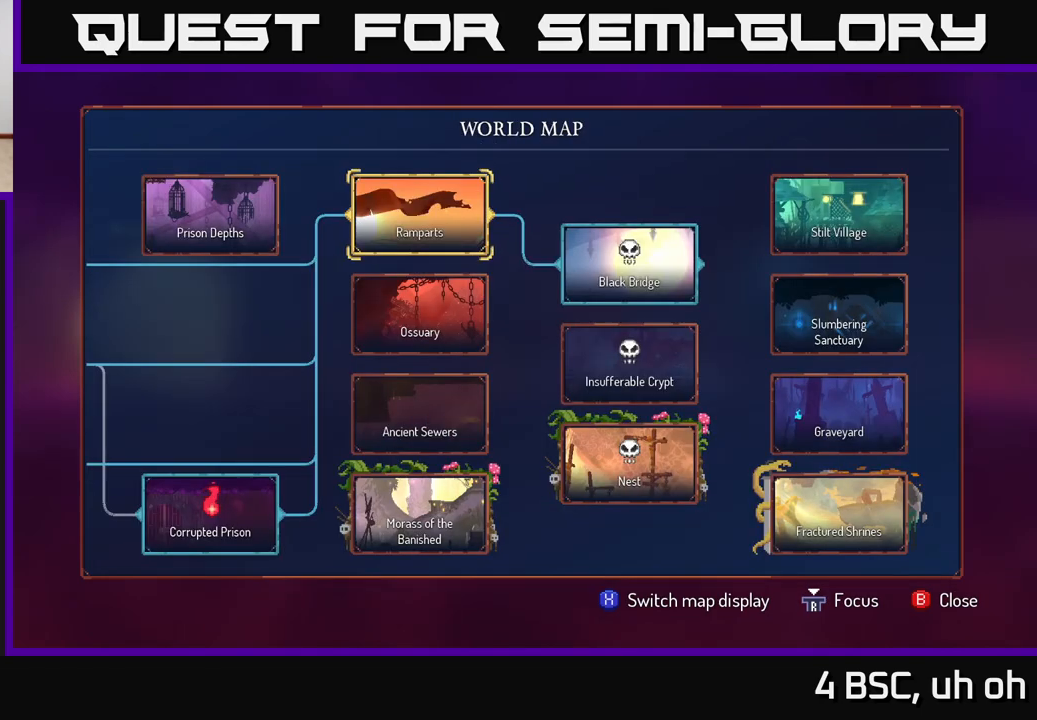
{"buttons": [], "left_stick": "center", "right_stick": "up", "events": [[33, "right_stick", "down"], [217, "right_stick", "center"], [417, "right_stick", "up"]]}
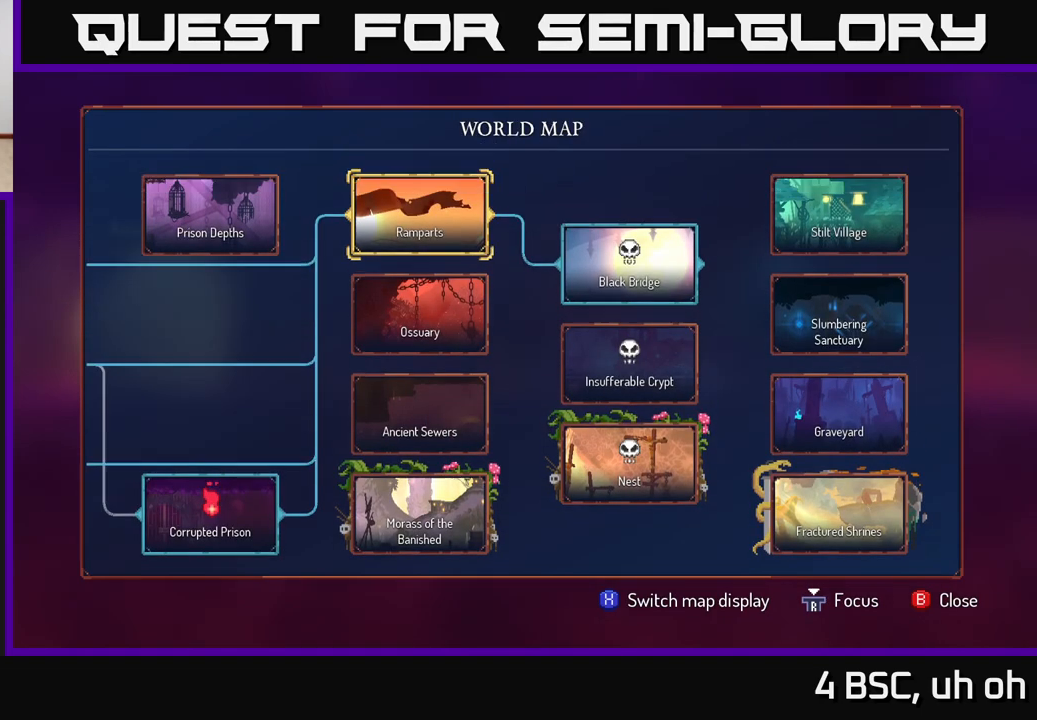
{"buttons": [], "left_stick": "center", "right_stick": "center", "events": [[100, "right_stick", "center"]]}
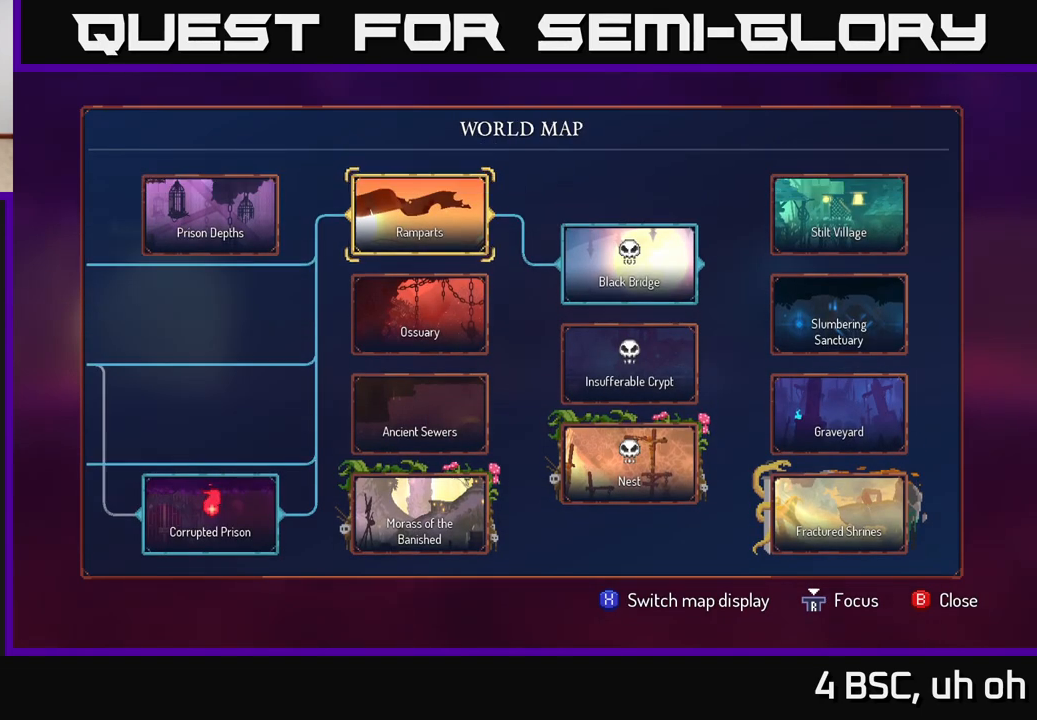
{"buttons": [], "left_stick": "center", "right_stick": "center", "events": [[400, "B", "down"], [467, "B", "up"]]}
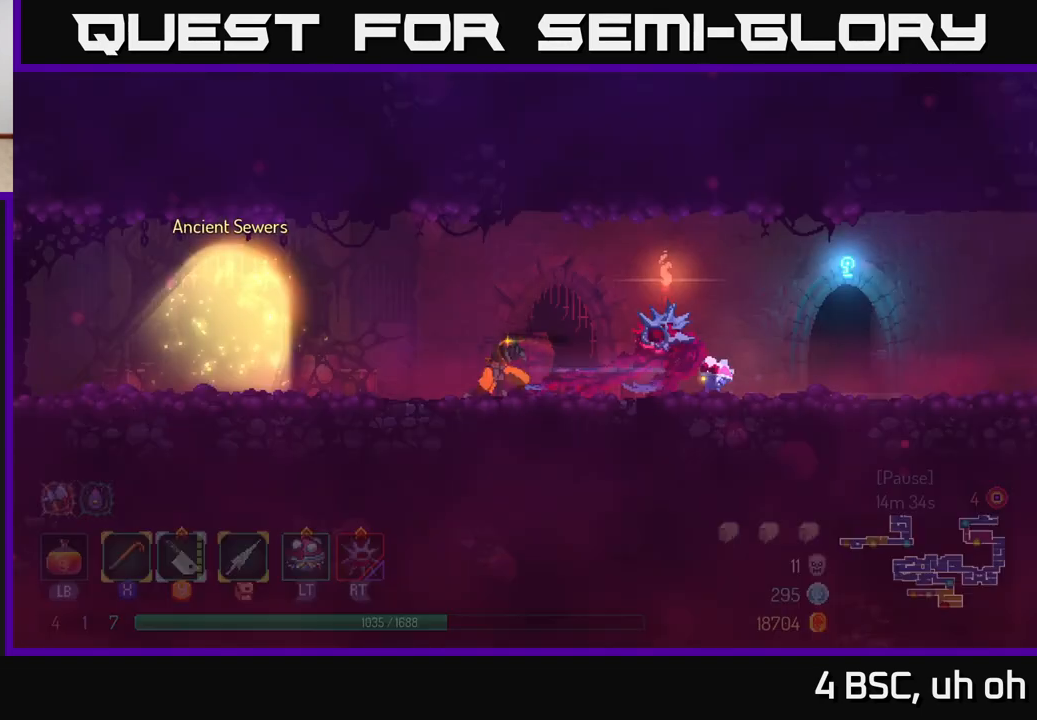
{"buttons": [], "left_stick": "right", "right_stick": "center", "events": [[483, "left_stick", "right"]]}